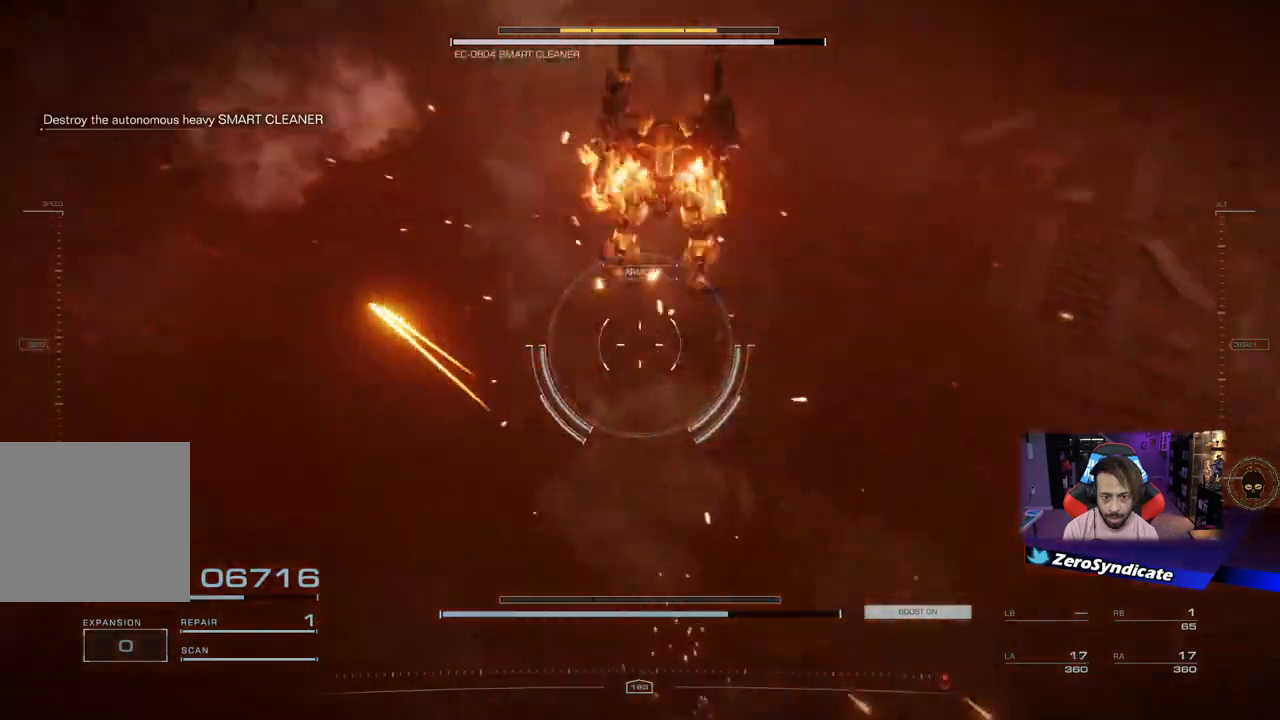
Gameplay with a controller (Xbox layout); each line is a JSON object with the inputs held at the frame after it. "events" lists button and stick changes between this image and that frame as [ms after this image, input, new state], when the widget could be followed in between.
{"buttons": ["R2"], "left_stick": "down-right", "right_stick": "right", "events": [[100, "L1", "up"], [100, "R1", "up"], [183, "right_stick", "down-right"], [317, "right_stick", "right"], [483, "R2", "down"]]}
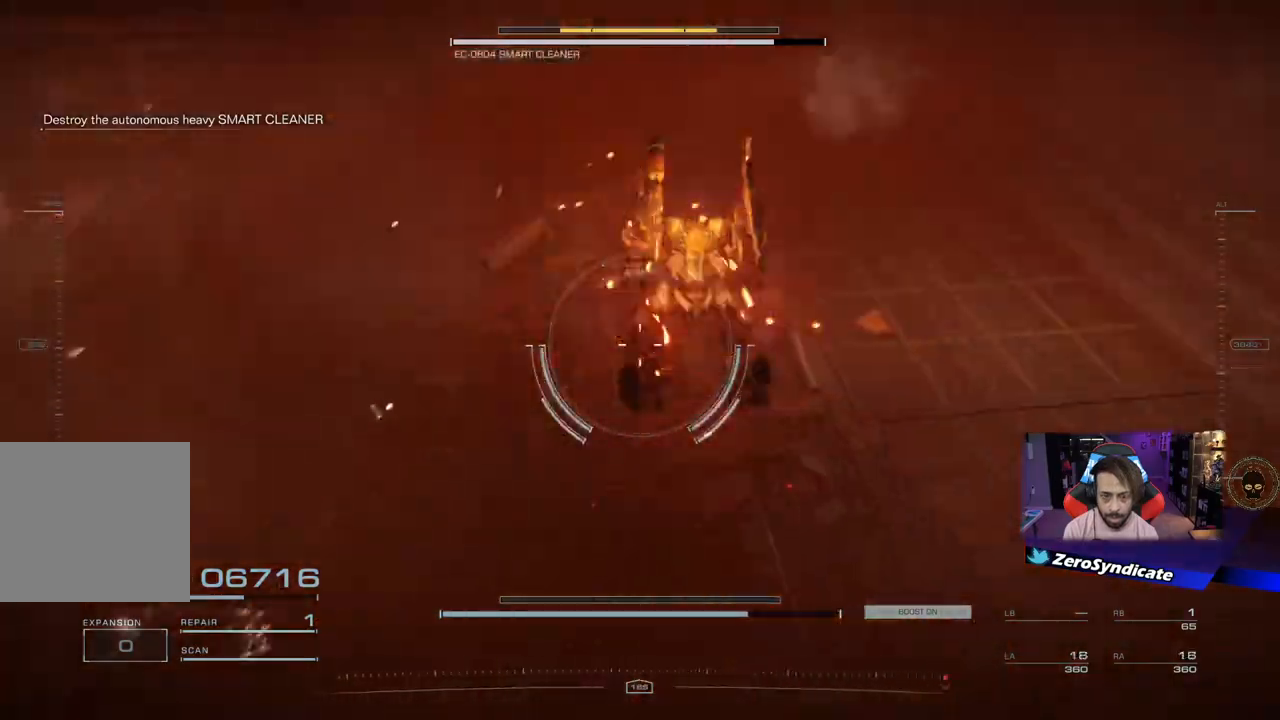
{"buttons": [], "left_stick": "left", "right_stick": "right", "events": [[150, "R2", "up"], [400, "left_stick", "left"]]}
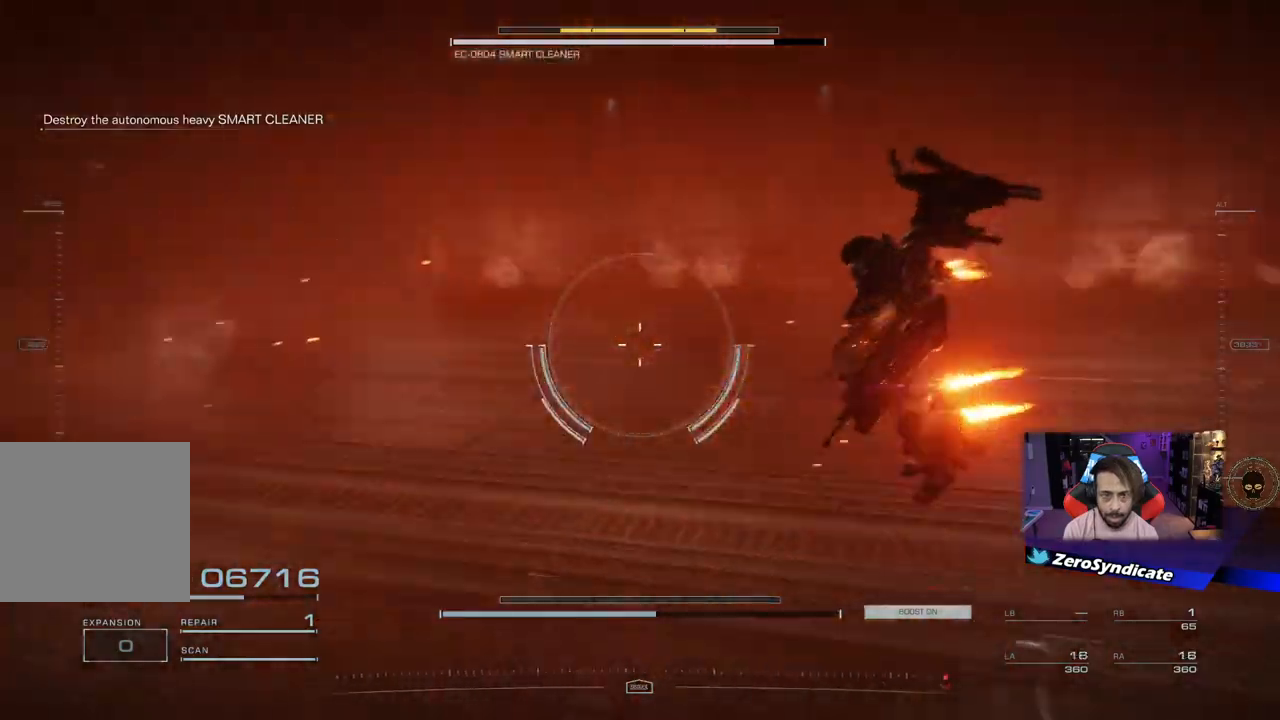
{"buttons": [], "left_stick": "up-left", "right_stick": "right", "events": [[417, "left_stick", "up-left"]]}
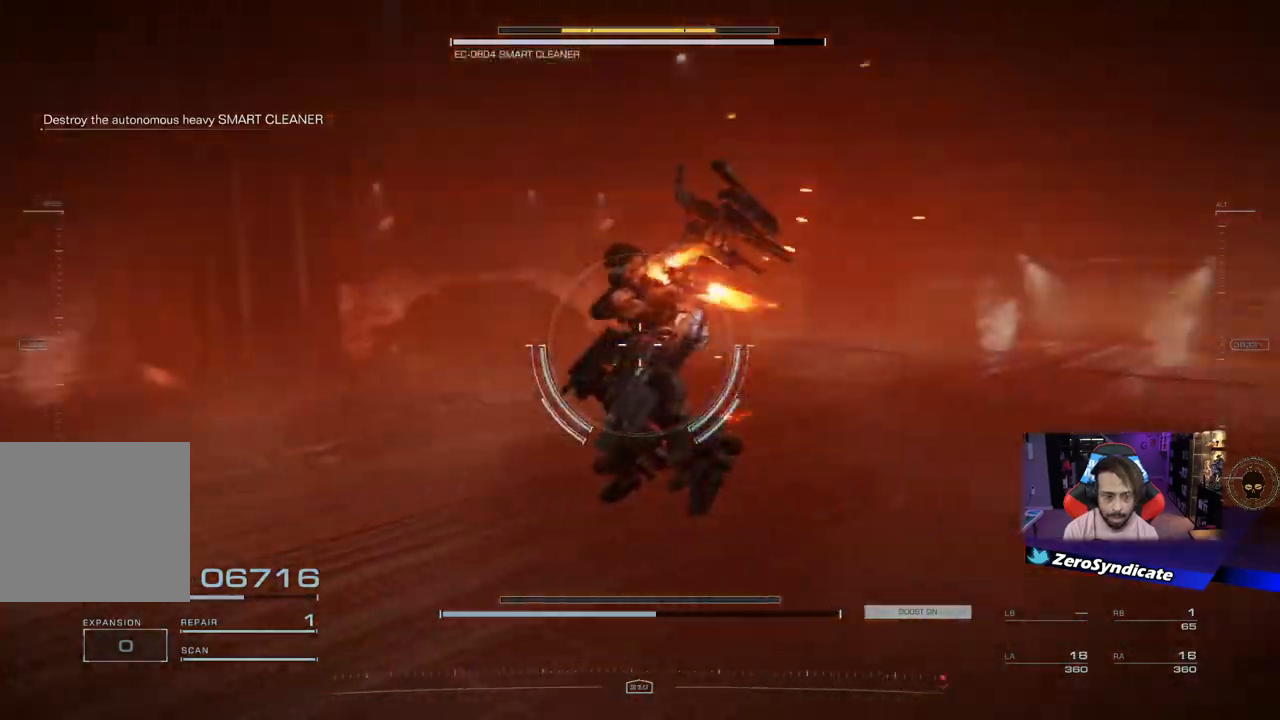
{"buttons": ["L2"], "left_stick": "up", "right_stick": "right", "events": [[33, "L2", "down"], [67, "left_stick", "up"]]}
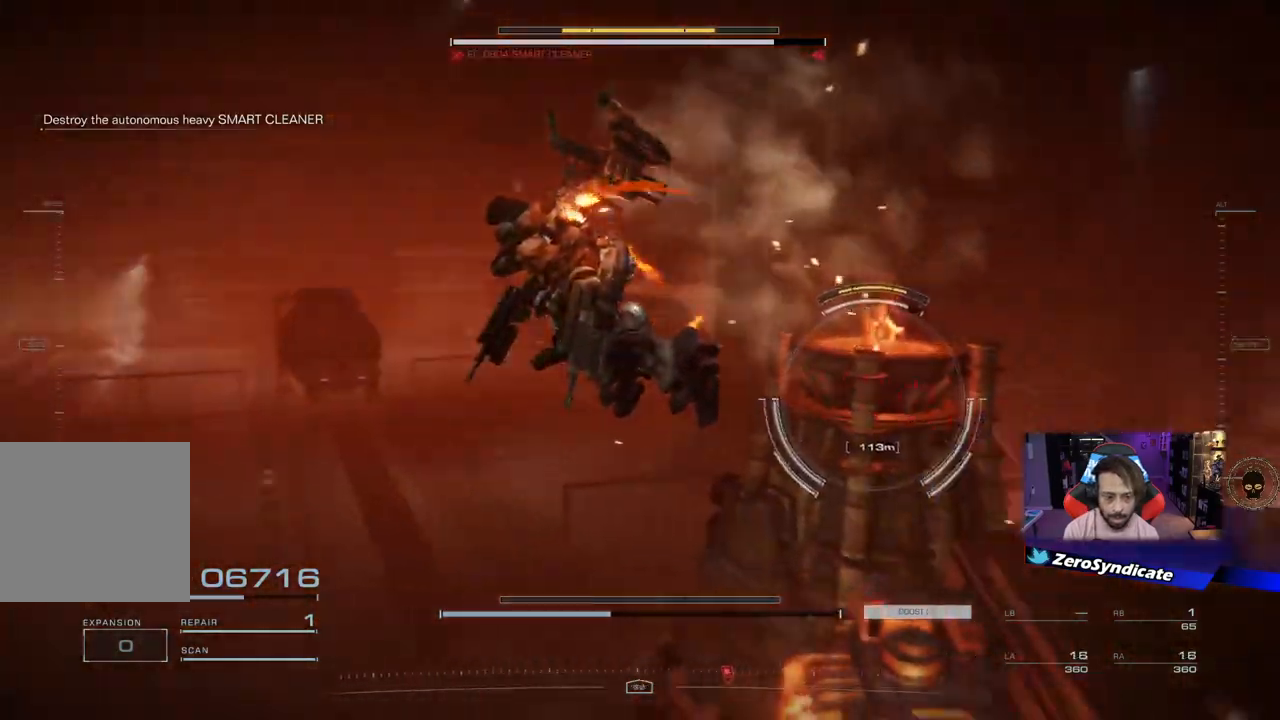
{"buttons": [], "left_stick": "up-right", "right_stick": "center", "events": [[150, "right_stick", "down-right"], [367, "left_stick", "up-right"], [467, "L2", "up"], [483, "right_stick", "center"]]}
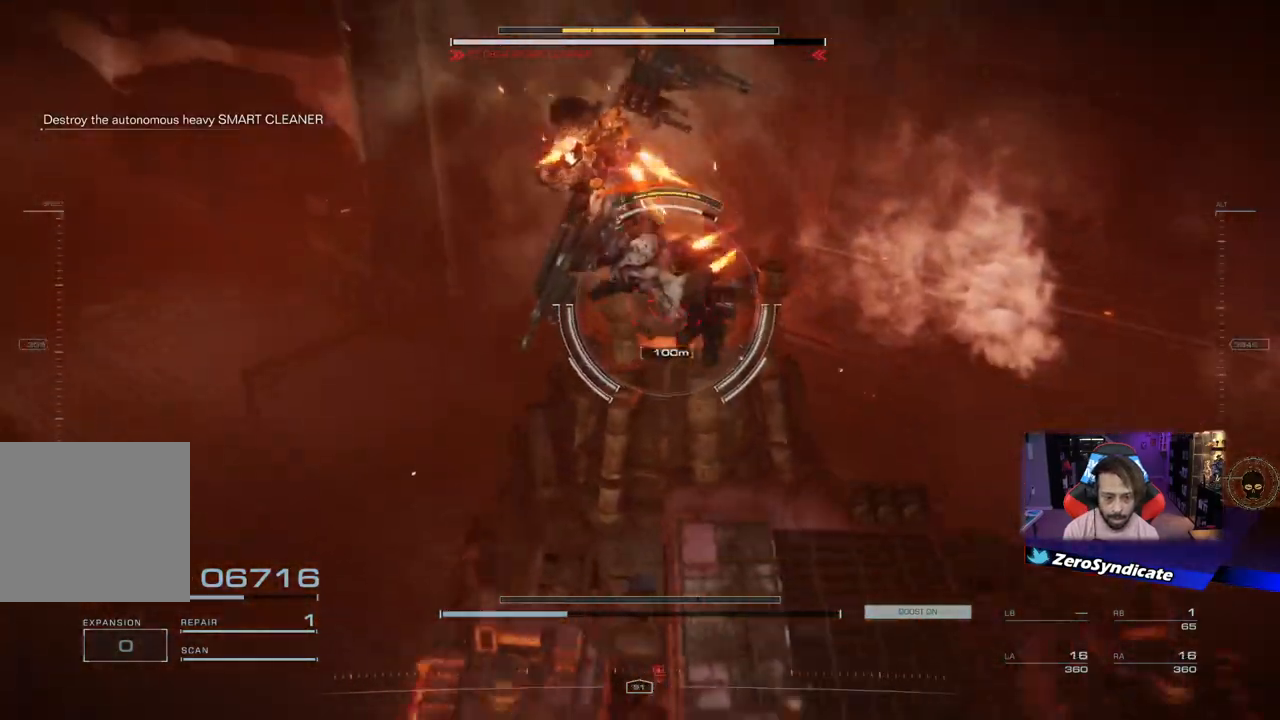
{"buttons": ["L1", "R1"], "left_stick": "up", "right_stick": "down", "events": [[67, "R1", "down"], [83, "L1", "down"], [333, "left_stick", "up"], [383, "right_stick", "down"]]}
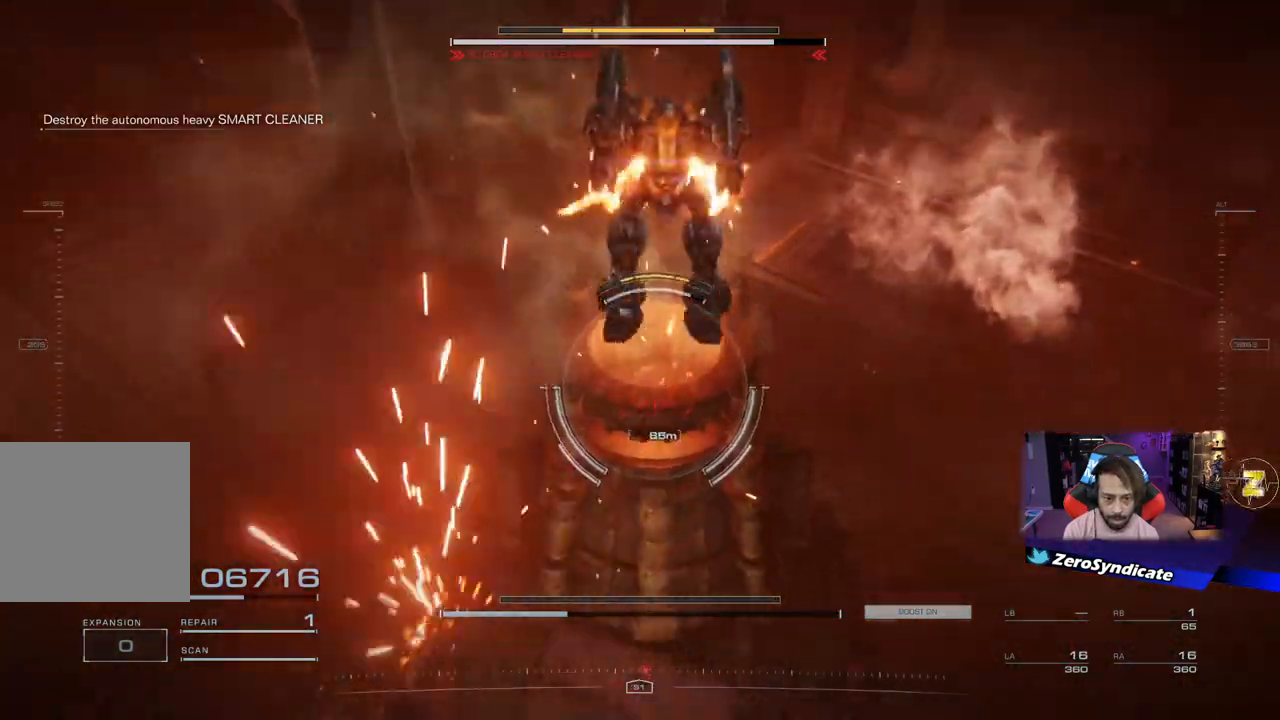
{"buttons": ["L1", "R1"], "left_stick": "center", "right_stick": "center", "events": [[17, "left_stick", "center"], [33, "right_stick", "center"], [300, "right_stick", "down"], [400, "right_stick", "center"]]}
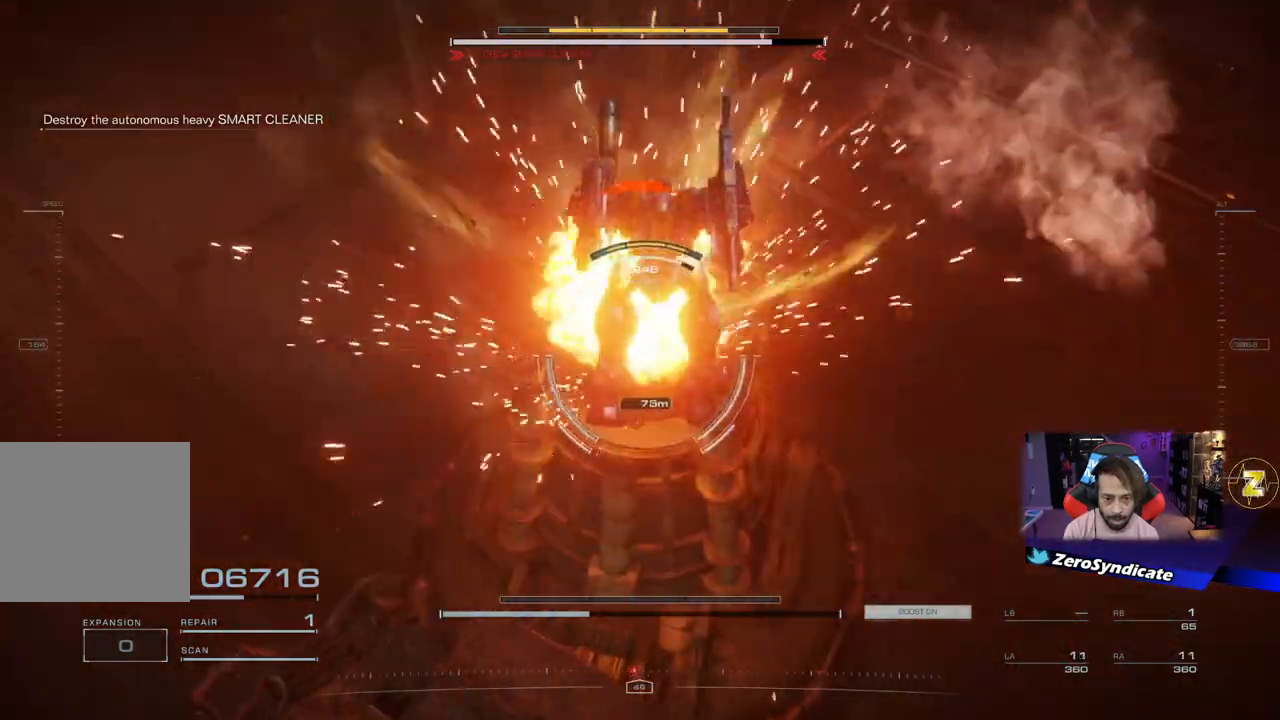
{"buttons": ["L1", "R1"], "left_stick": "down-right", "right_stick": "down", "events": [[67, "left_stick", "up"], [100, "L2", "down"], [317, "left_stick", "up-right"], [433, "L2", "up"], [433, "right_stick", "down"], [467, "left_stick", "down-right"]]}
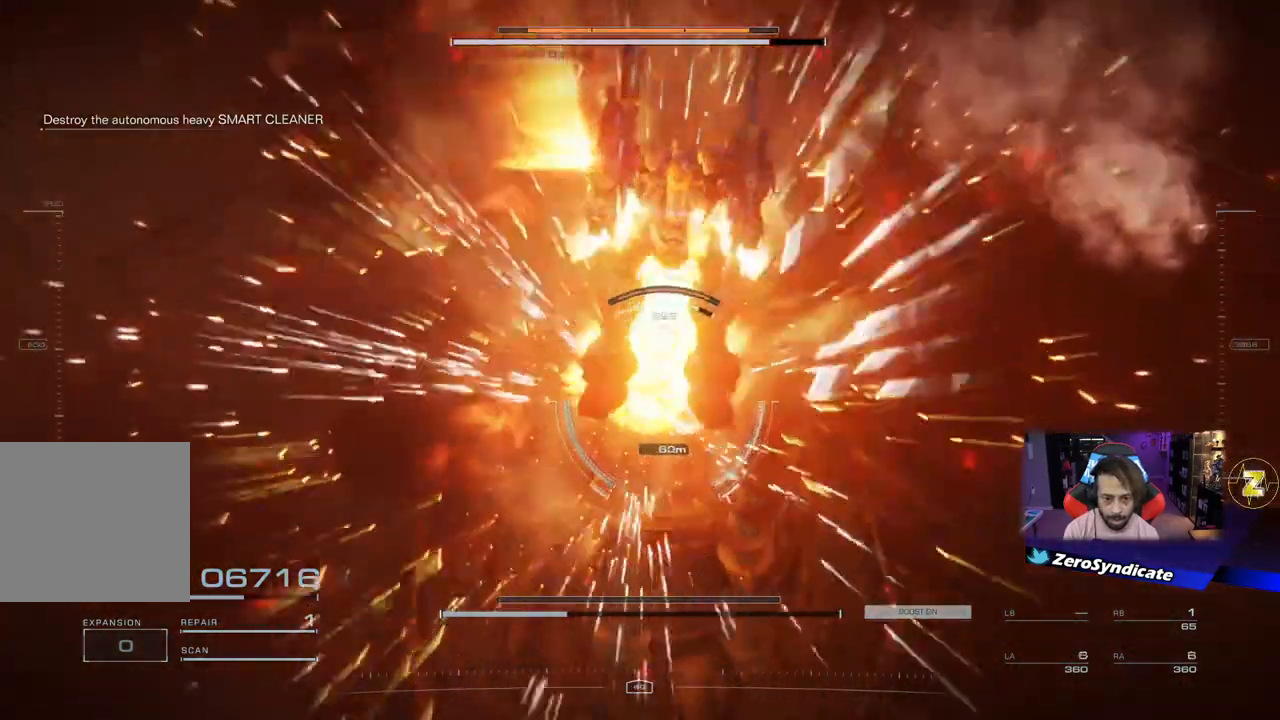
{"buttons": ["L1", "R1"], "left_stick": "center", "right_stick": "down-left", "events": [[200, "right_stick", "down-left"], [383, "left_stick", "up-right"], [467, "left_stick", "center"]]}
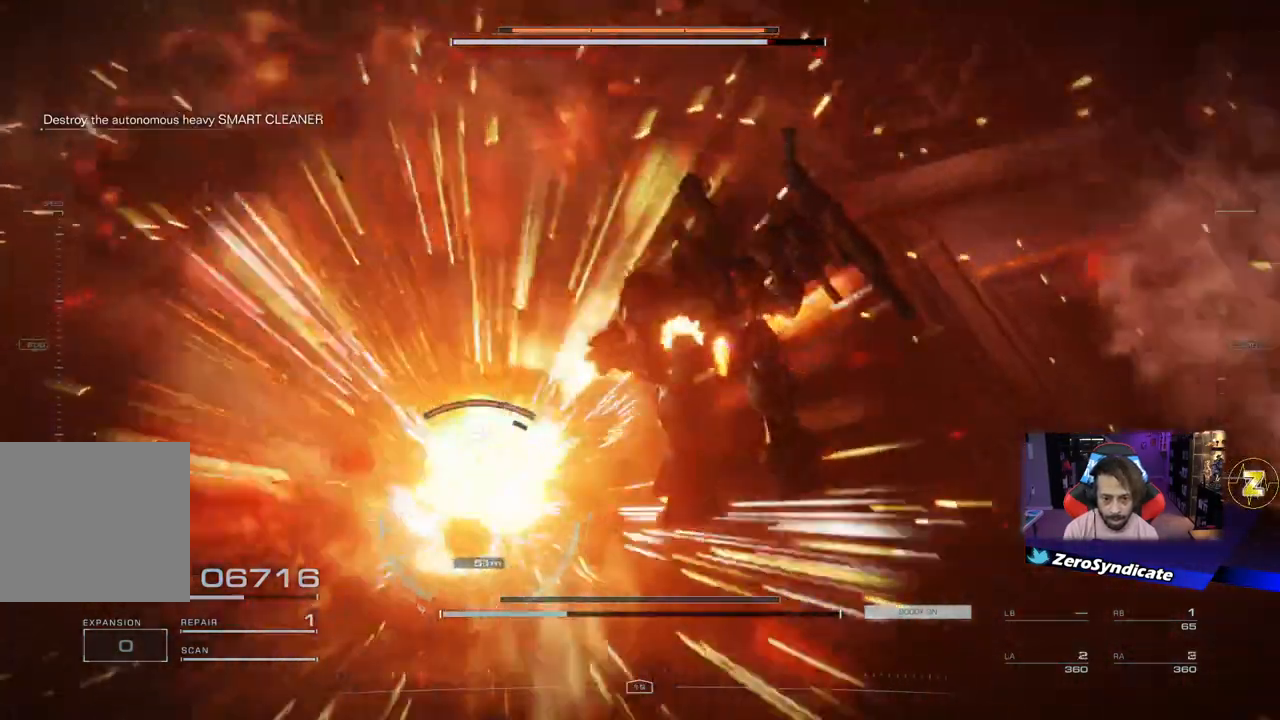
{"buttons": ["L1", "L2", "R1"], "left_stick": "left", "right_stick": "down-left", "events": [[50, "L2", "down"], [133, "left_stick", "left"], [200, "right_stick", "left"], [450, "right_stick", "down-left"]]}
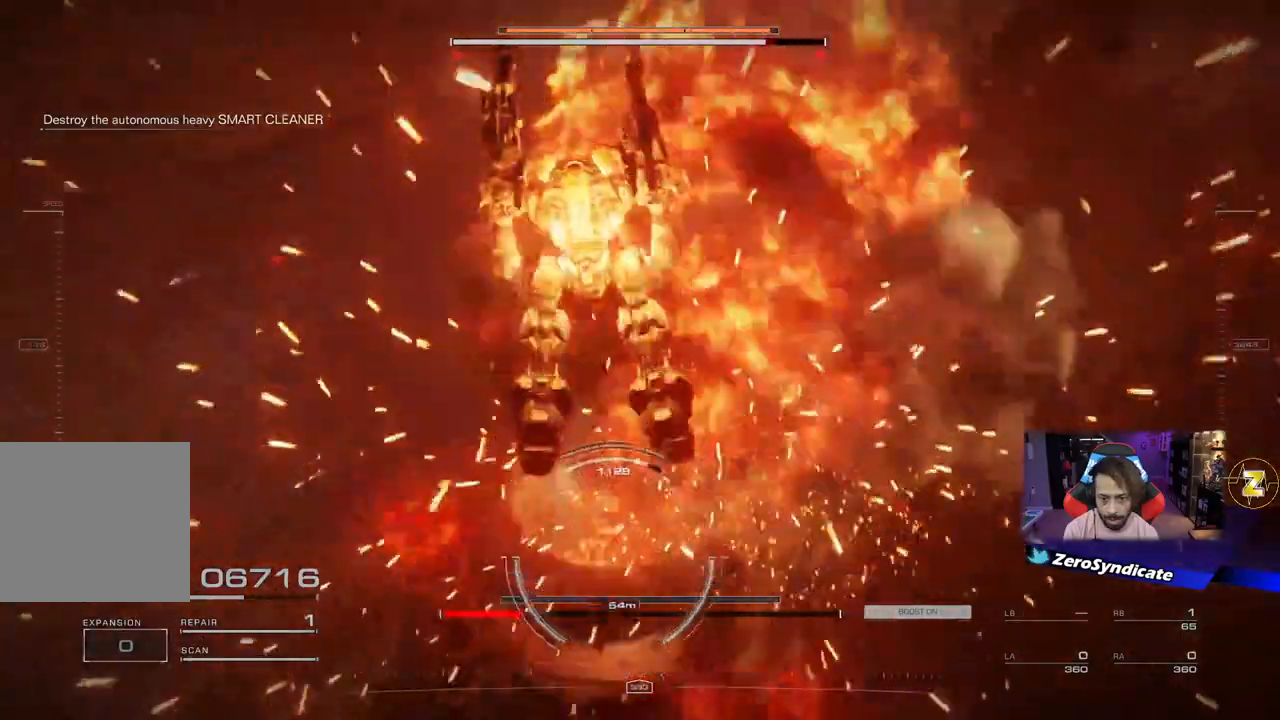
{"buttons": [], "left_stick": "left", "right_stick": "down-right", "events": [[17, "left_stick", "down-right"], [67, "right_stick", "down"], [167, "left_stick", "left"], [350, "L1", "up"], [367, "L2", "up"], [383, "R1", "up"], [450, "right_stick", "down-right"]]}
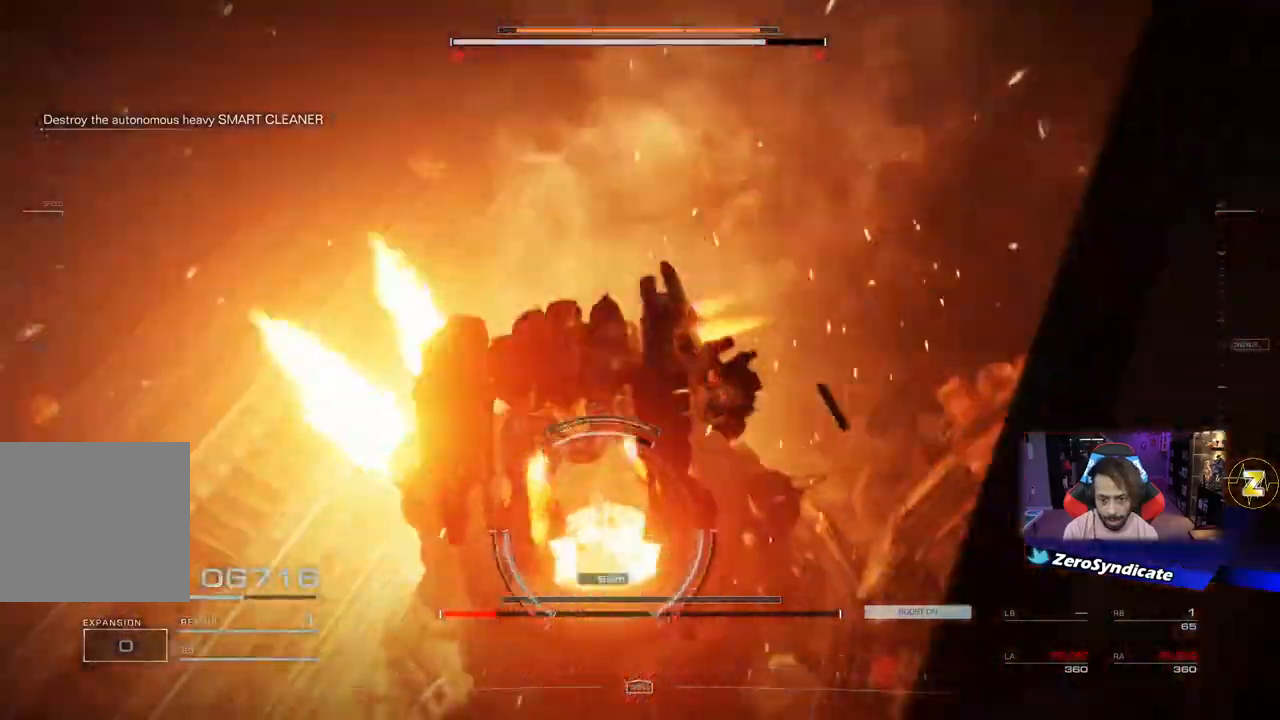
{"buttons": ["L2"], "left_stick": "left", "right_stick": "right", "events": [[67, "right_stick", "down"], [217, "right_stick", "right"], [350, "L2", "down"]]}
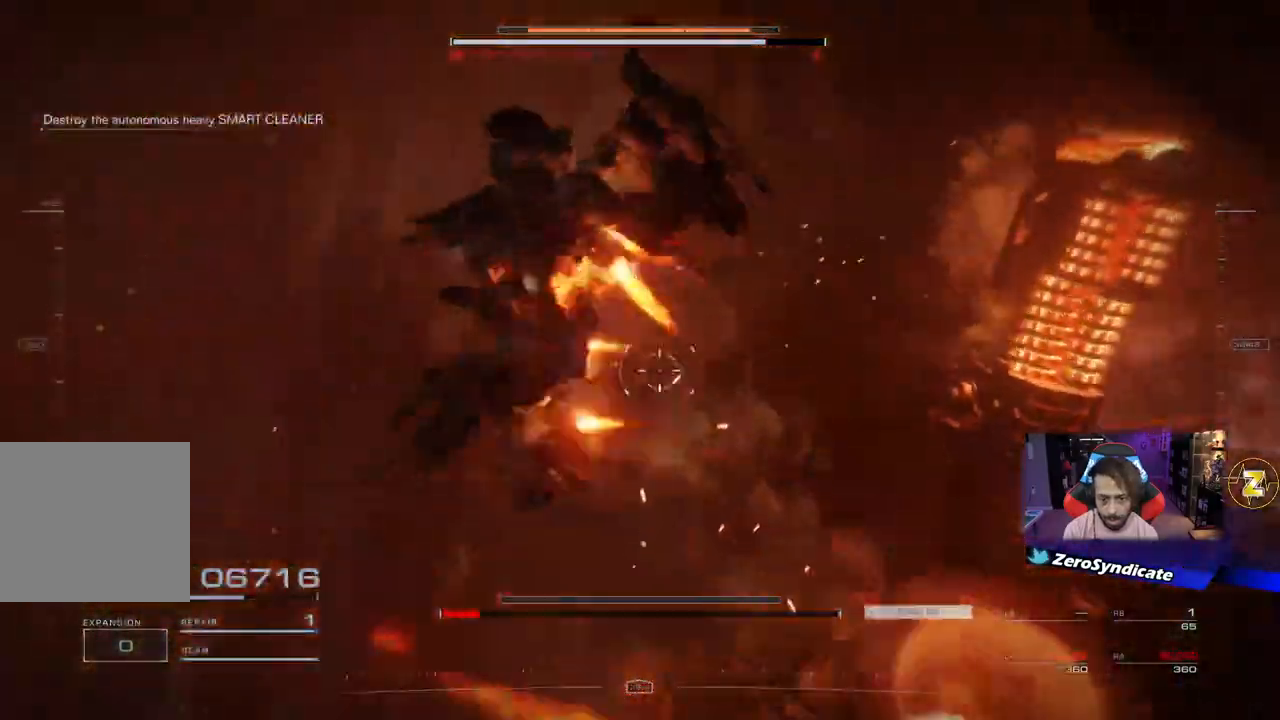
{"buttons": [], "left_stick": "up-right", "right_stick": "right", "events": [[133, "L2", "up"], [217, "left_stick", "down"], [317, "left_stick", "right"], [383, "left_stick", "up-right"]]}
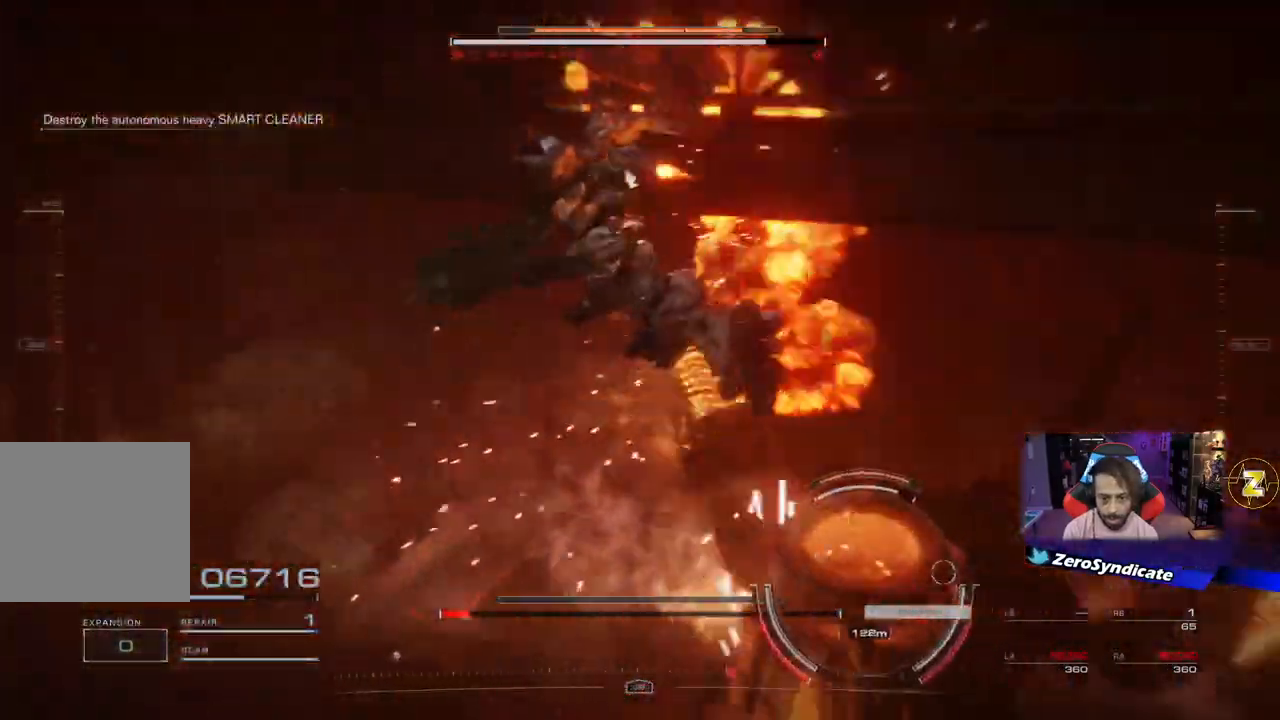
{"buttons": ["L1", "R1"], "left_stick": "up-right", "right_stick": "right", "events": [[200, "left_stick", "up"], [200, "right_stick", "center"], [283, "L1", "down"], [300, "R1", "down"], [317, "left_stick", "up-right"], [383, "right_stick", "right"]]}
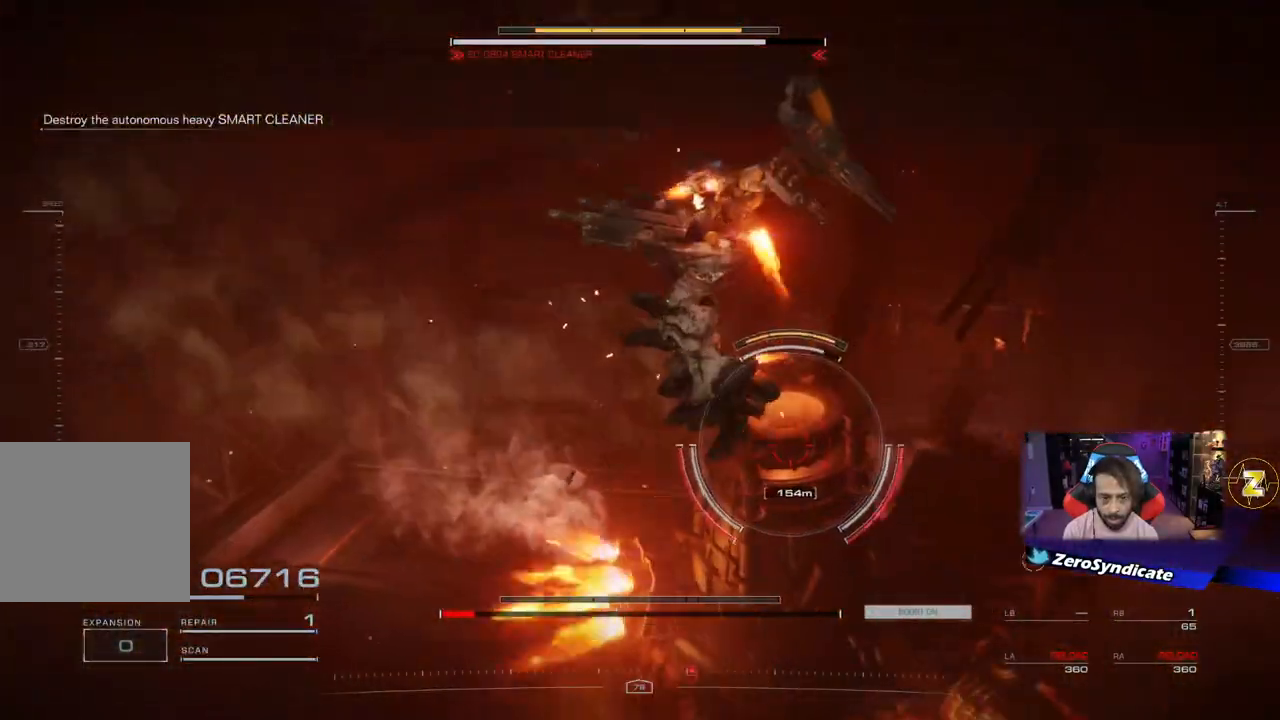
{"buttons": [], "left_stick": "up-right", "right_stick": "down-right", "events": [[33, "right_stick", "center"], [67, "L2", "down"], [200, "R1", "up"], [200, "left_stick", "right"], [217, "right_stick", "down-right"], [233, "L1", "up"], [250, "L2", "up"], [367, "left_stick", "up-right"]]}
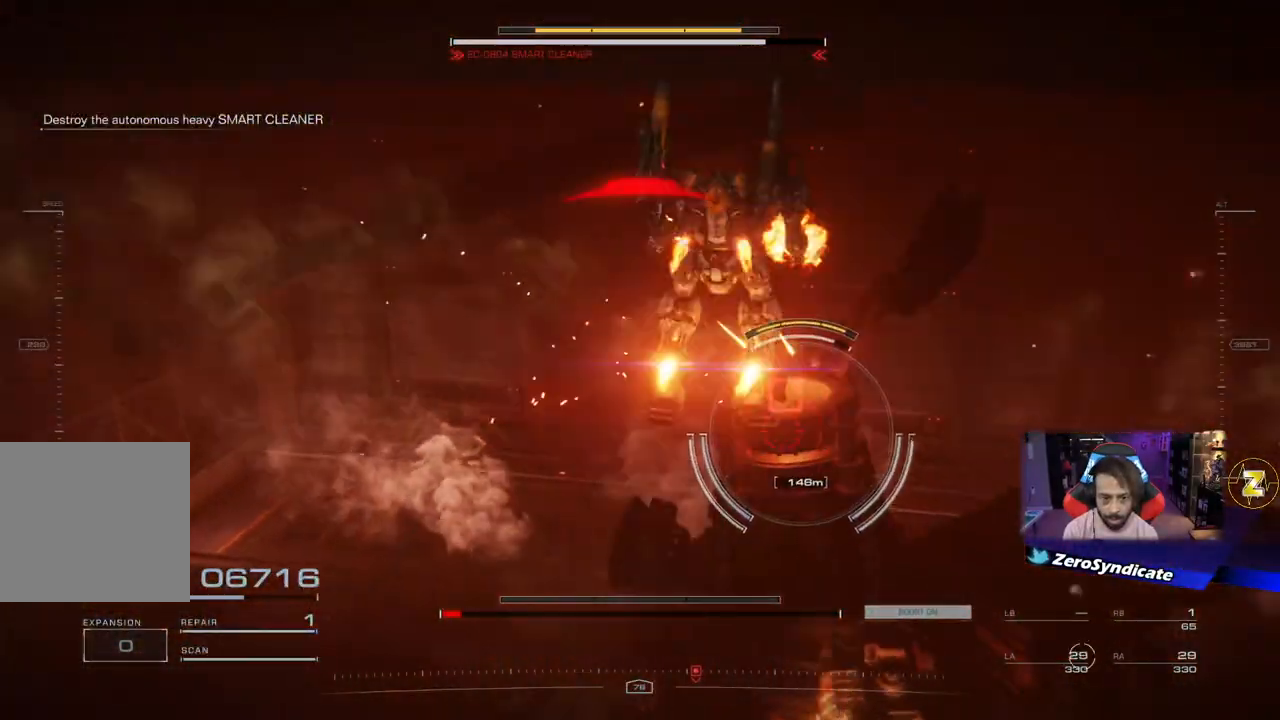
{"buttons": [], "left_stick": "right", "right_stick": "down-right", "events": [[483, "left_stick", "right"]]}
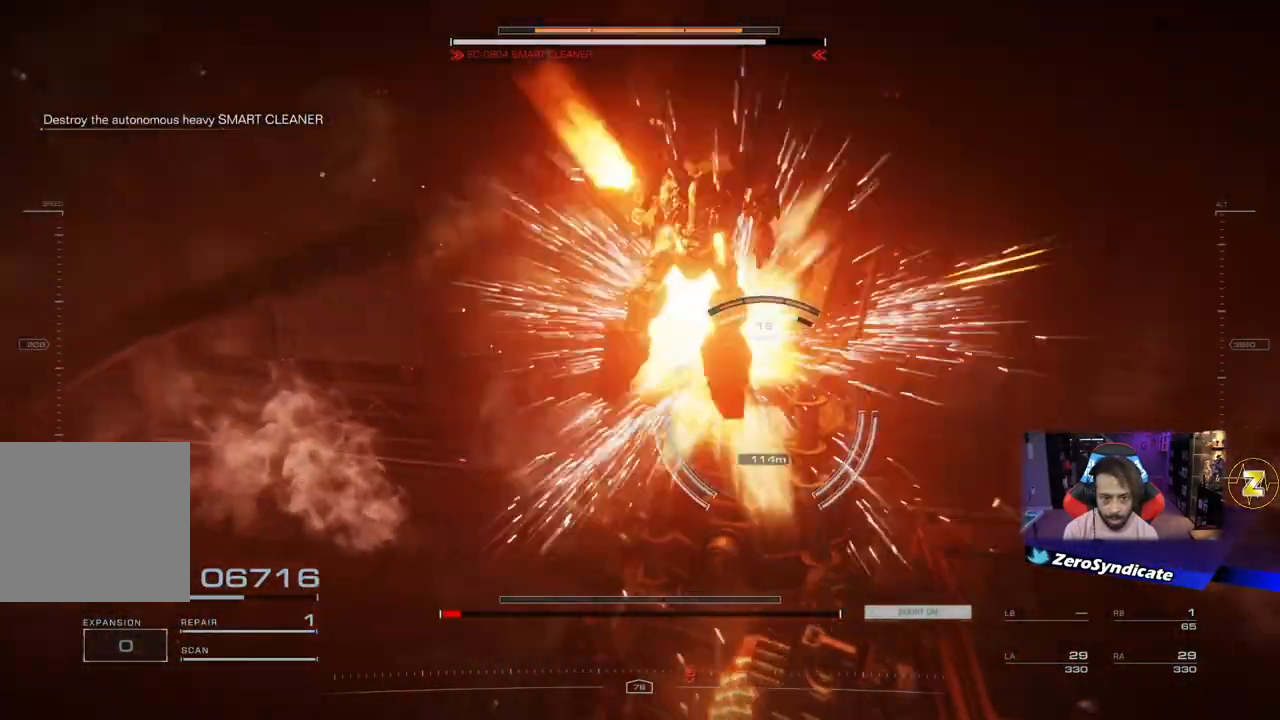
{"buttons": [], "left_stick": "right", "right_stick": "down", "events": [[183, "R2", "down"], [333, "R2", "up"], [400, "right_stick", "down"]]}
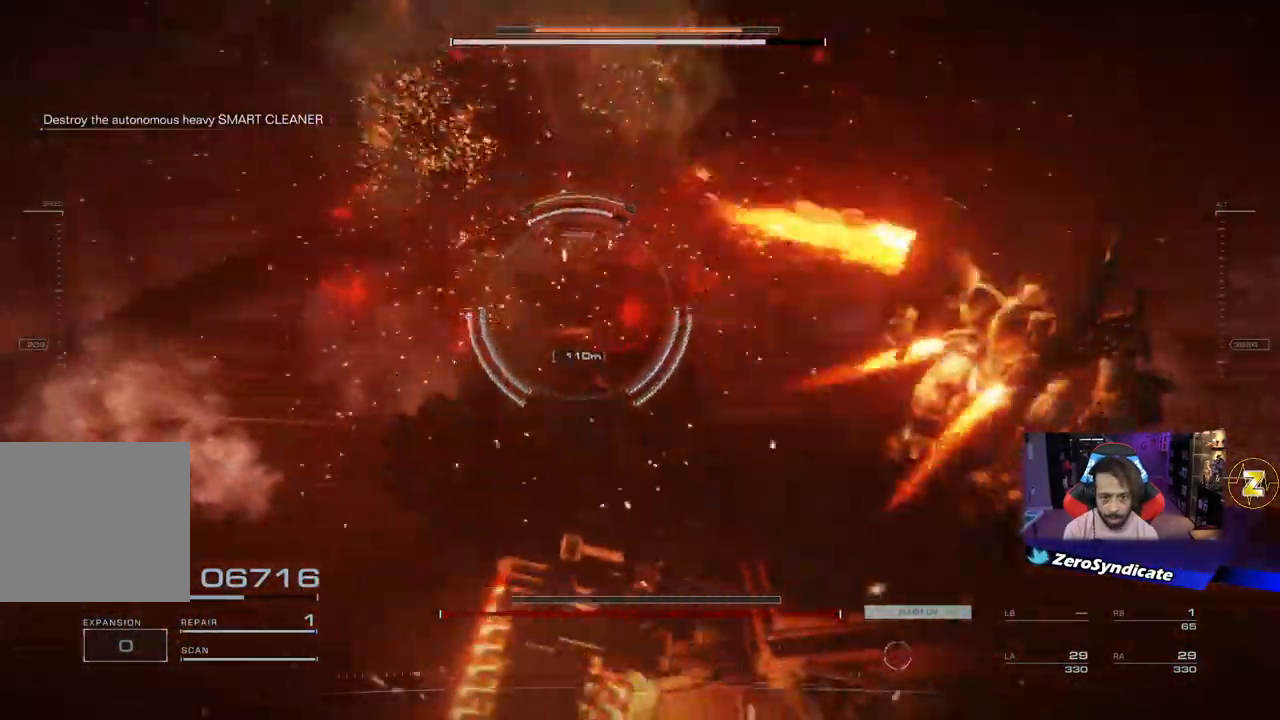
{"buttons": [], "left_stick": "down-right", "right_stick": "down", "events": [[200, "left_stick", "down-right"]]}
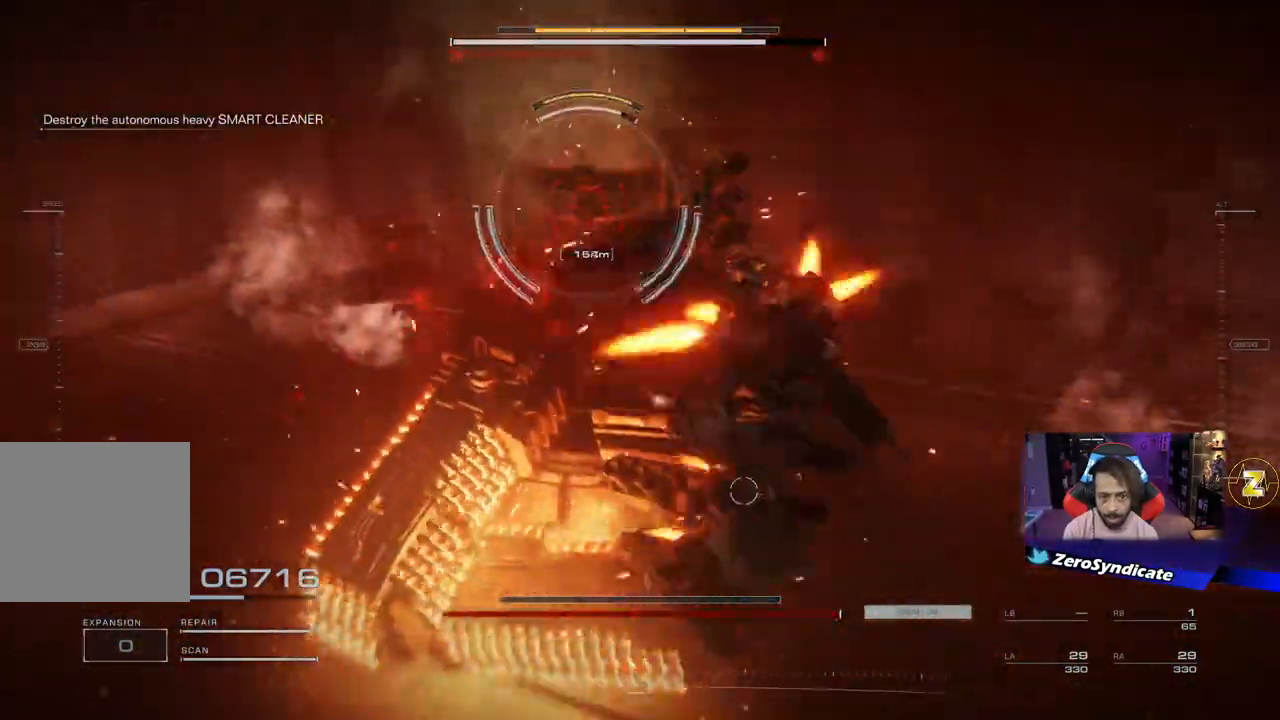
{"buttons": ["L2"], "left_stick": "up-left", "right_stick": "up", "events": [[67, "right_stick", "center"], [133, "left_stick", "up-left"], [283, "left_stick", "left"], [433, "right_stick", "up"], [450, "left_stick", "up-left"], [500, "L2", "down"]]}
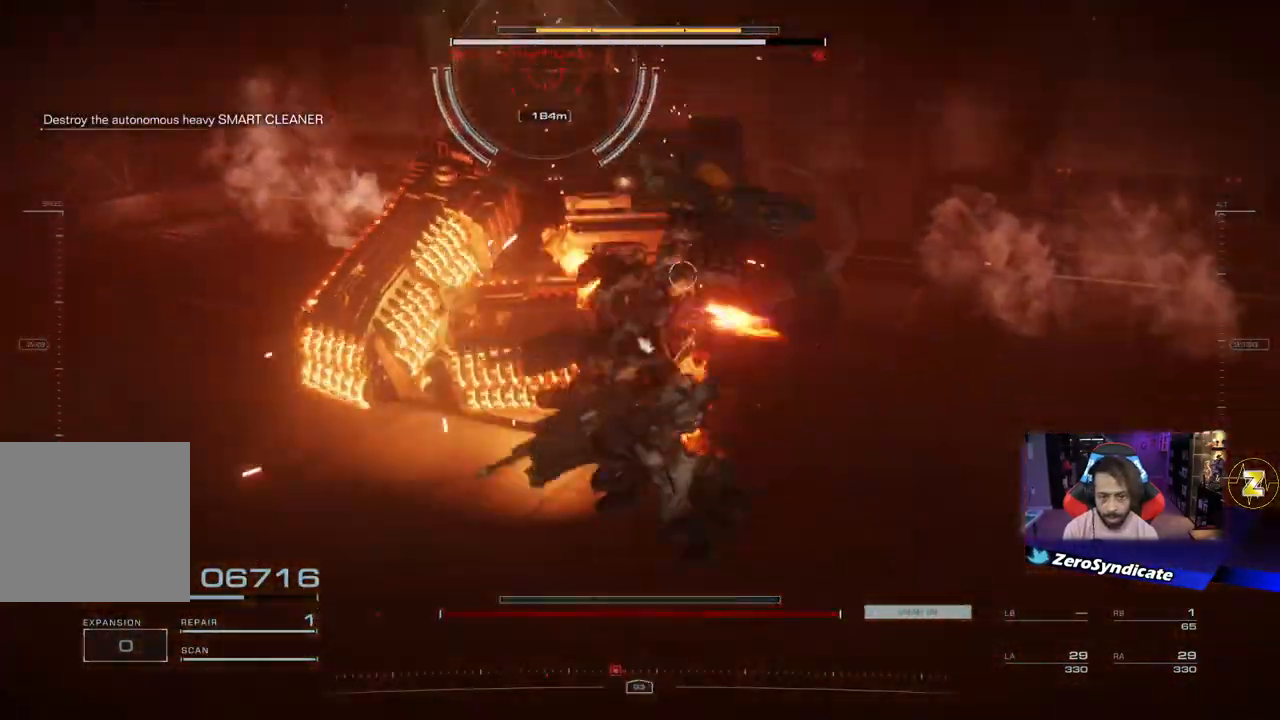
{"buttons": ["L2"], "left_stick": "up", "right_stick": "up", "events": [[50, "right_stick", "center"], [133, "right_stick", "up"], [267, "left_stick", "up"]]}
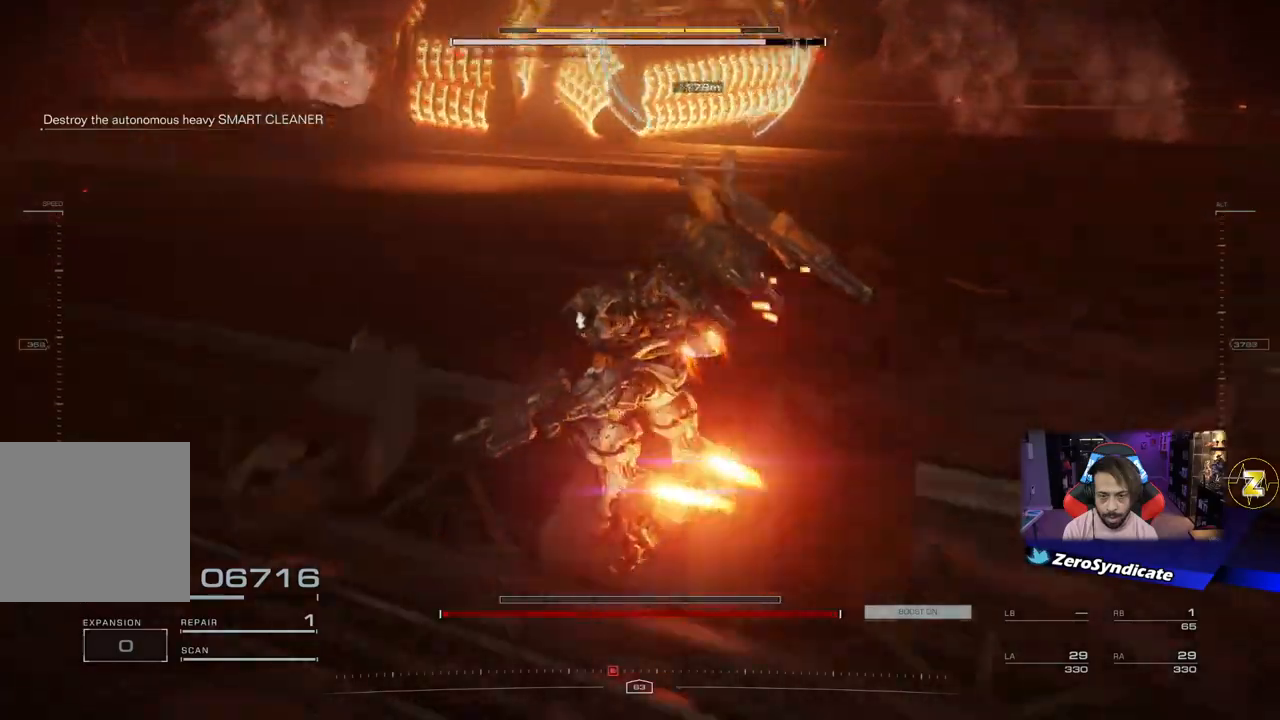
{"buttons": ["L2"], "left_stick": "up", "right_stick": "up", "events": [[67, "L2", "up"], [433, "L2", "down"]]}
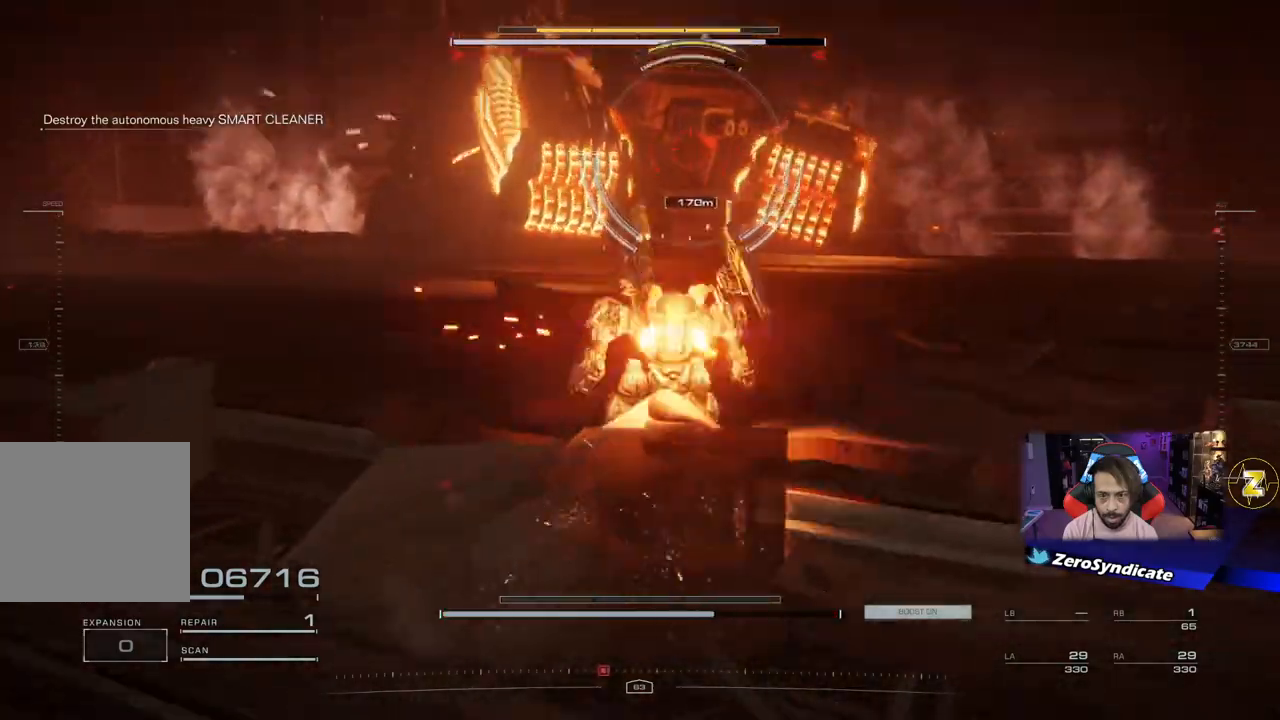
{"buttons": ["L2"], "left_stick": "up-left", "right_stick": "left", "events": [[83, "left_stick", "up-left"], [133, "right_stick", "center"], [250, "right_stick", "up"], [300, "right_stick", "center"], [433, "right_stick", "left"]]}
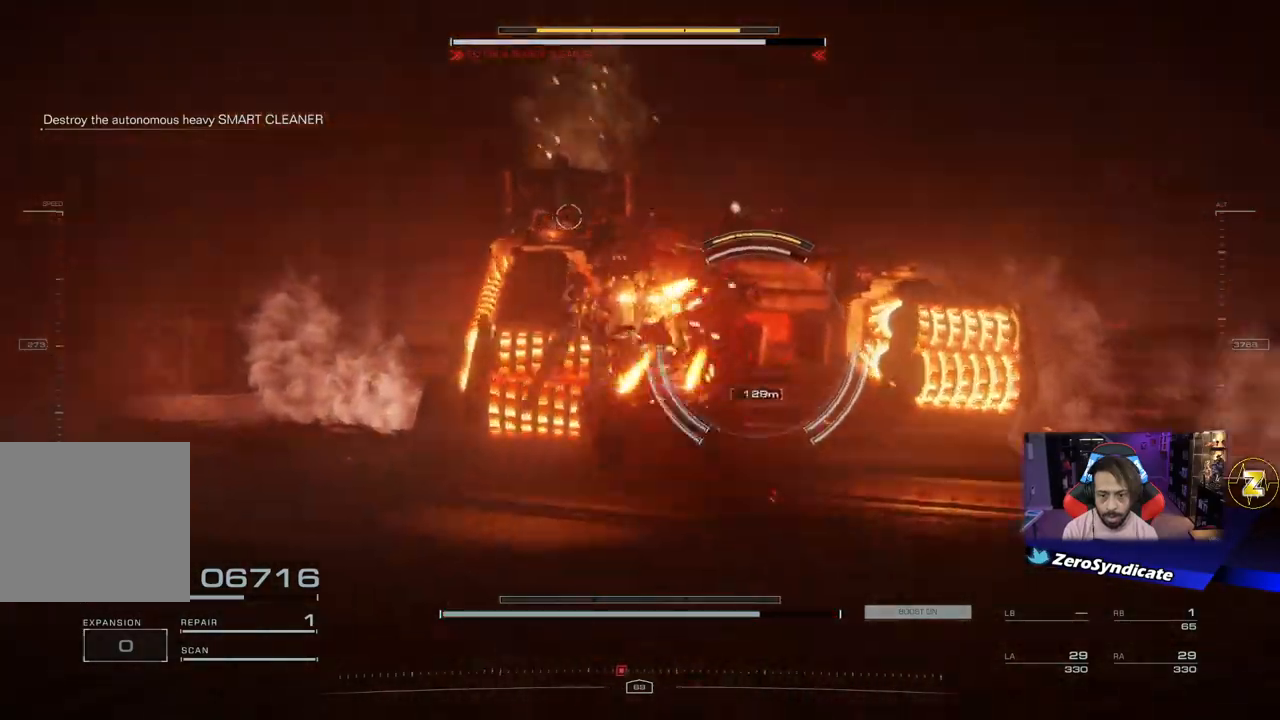
{"buttons": ["L2"], "left_stick": "up-left", "right_stick": "center", "events": [[133, "right_stick", "center"]]}
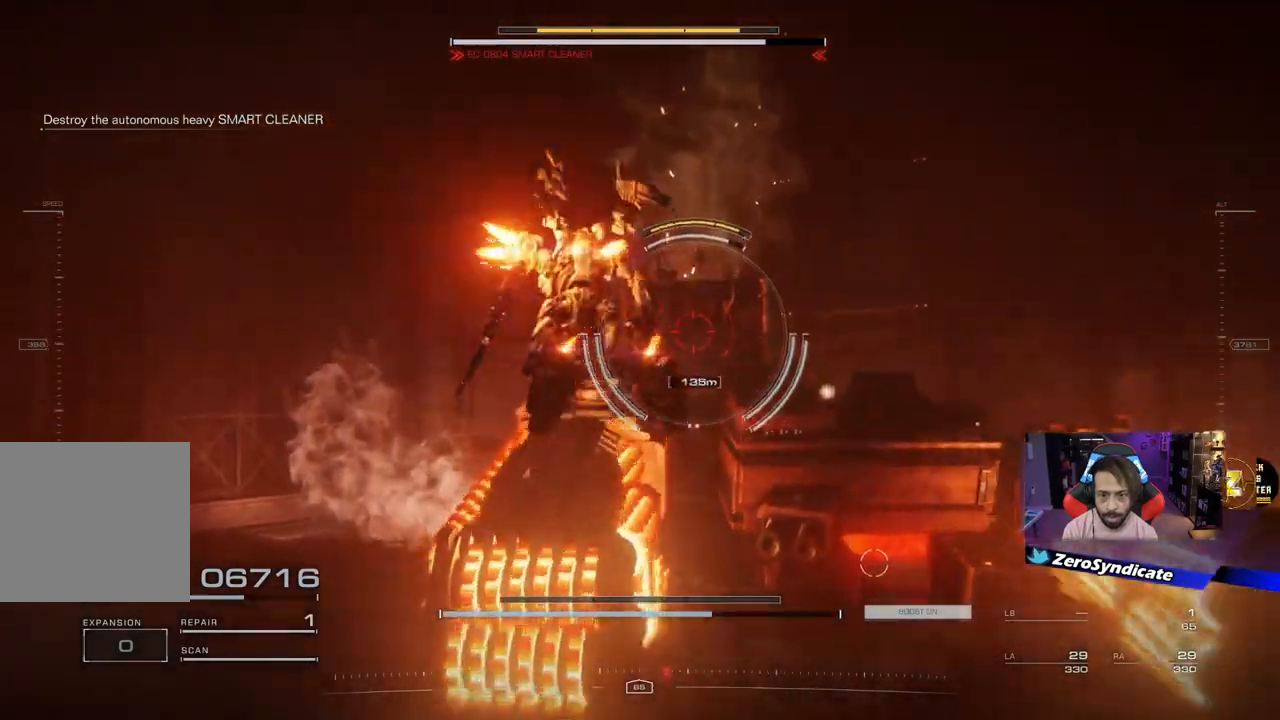
{"buttons": [], "left_stick": "up", "right_stick": "down-right", "events": [[33, "left_stick", "up"], [33, "right_stick", "down-right"], [383, "L2", "up"]]}
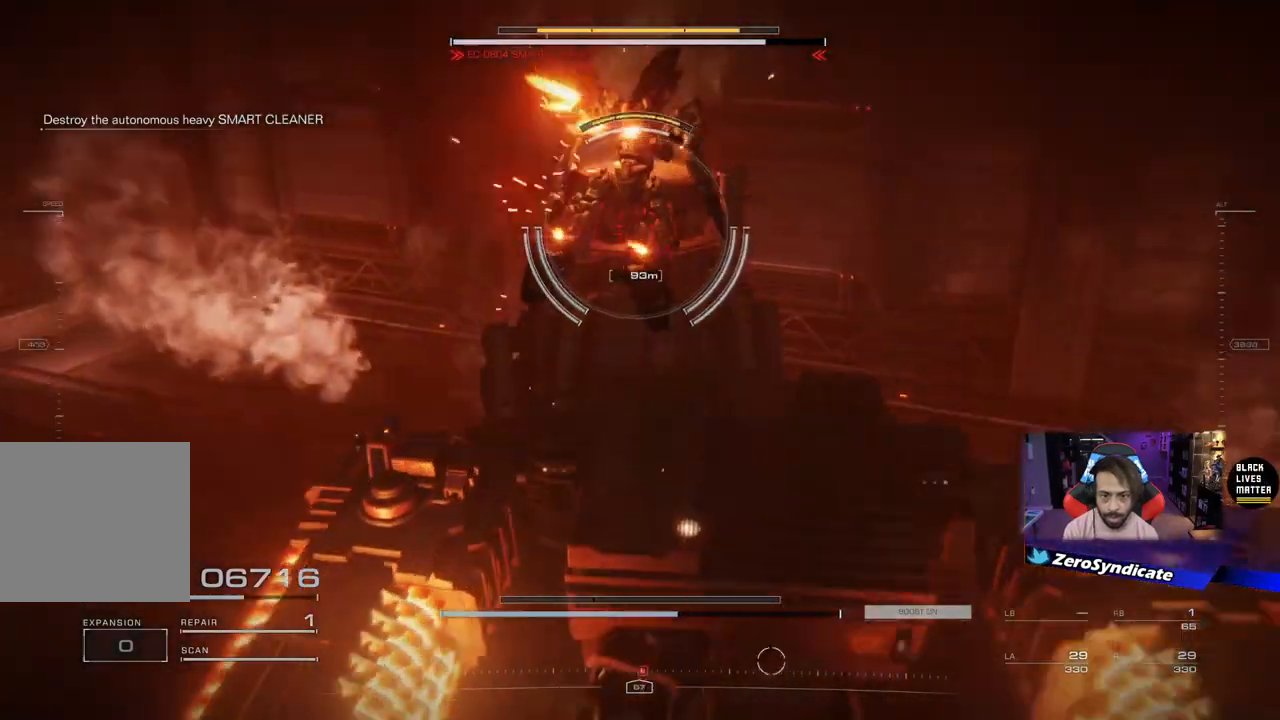
{"buttons": ["L1", "R1"], "left_stick": "center", "right_stick": "down", "events": [[267, "L1", "down"], [283, "R1", "down"], [300, "right_stick", "down"], [450, "left_stick", "center"]]}
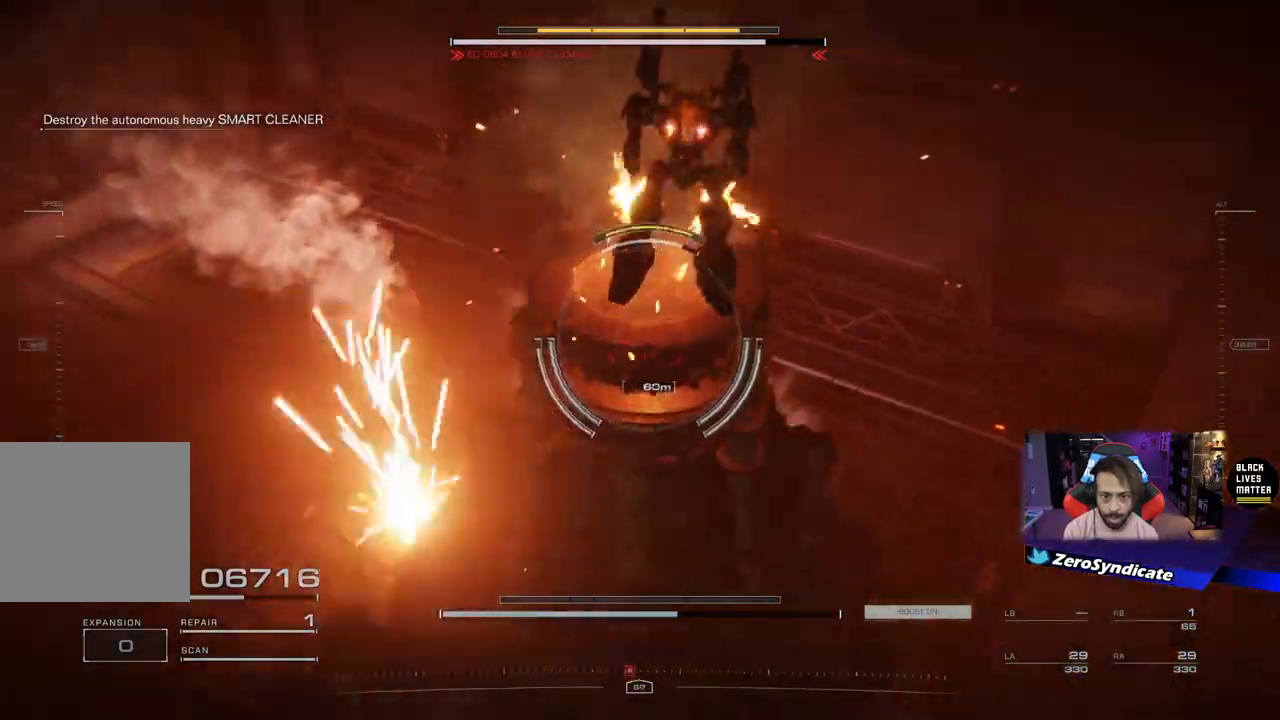
{"buttons": ["L1", "L2", "R1"], "left_stick": "center", "right_stick": "down-left", "events": [[83, "right_stick", "down-left"], [500, "L2", "down"]]}
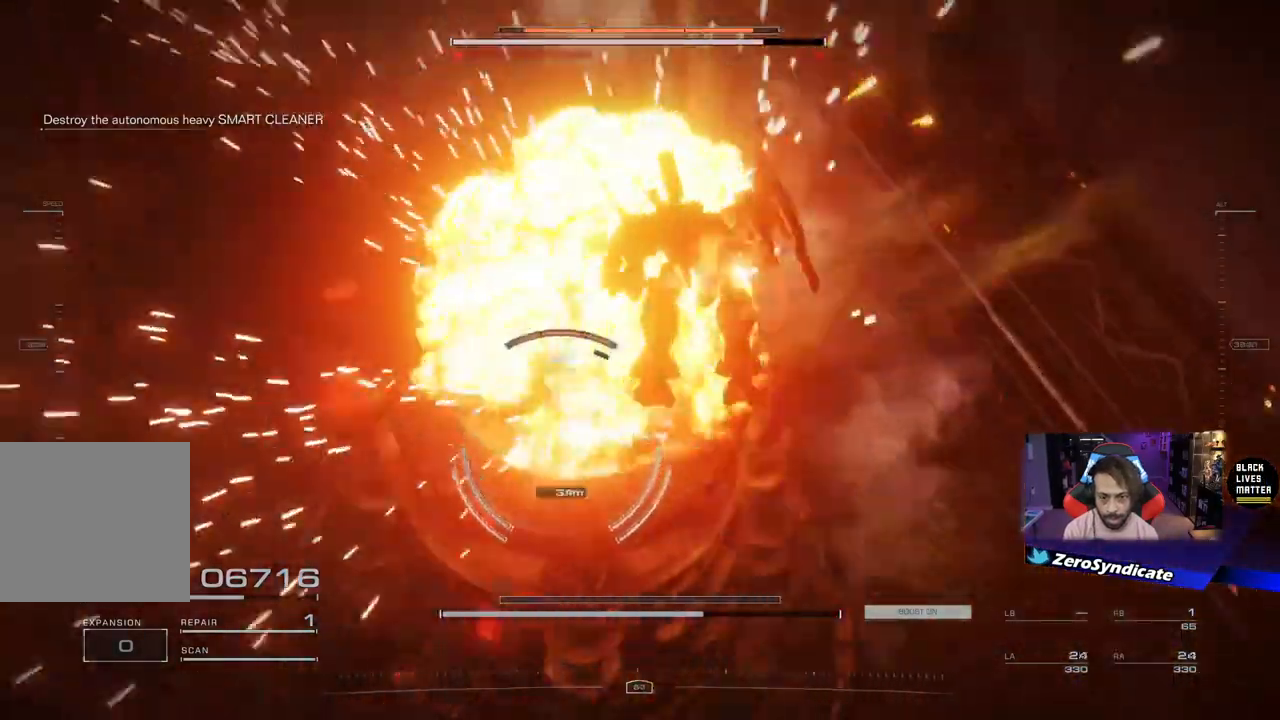
{"buttons": [], "left_stick": "down-left", "right_stick": "down-left", "events": [[83, "left_stick", "up"], [233, "left_stick", "center"], [317, "left_stick", "down-left"], [450, "L1", "up"], [450, "L2", "up"], [450, "R1", "up"]]}
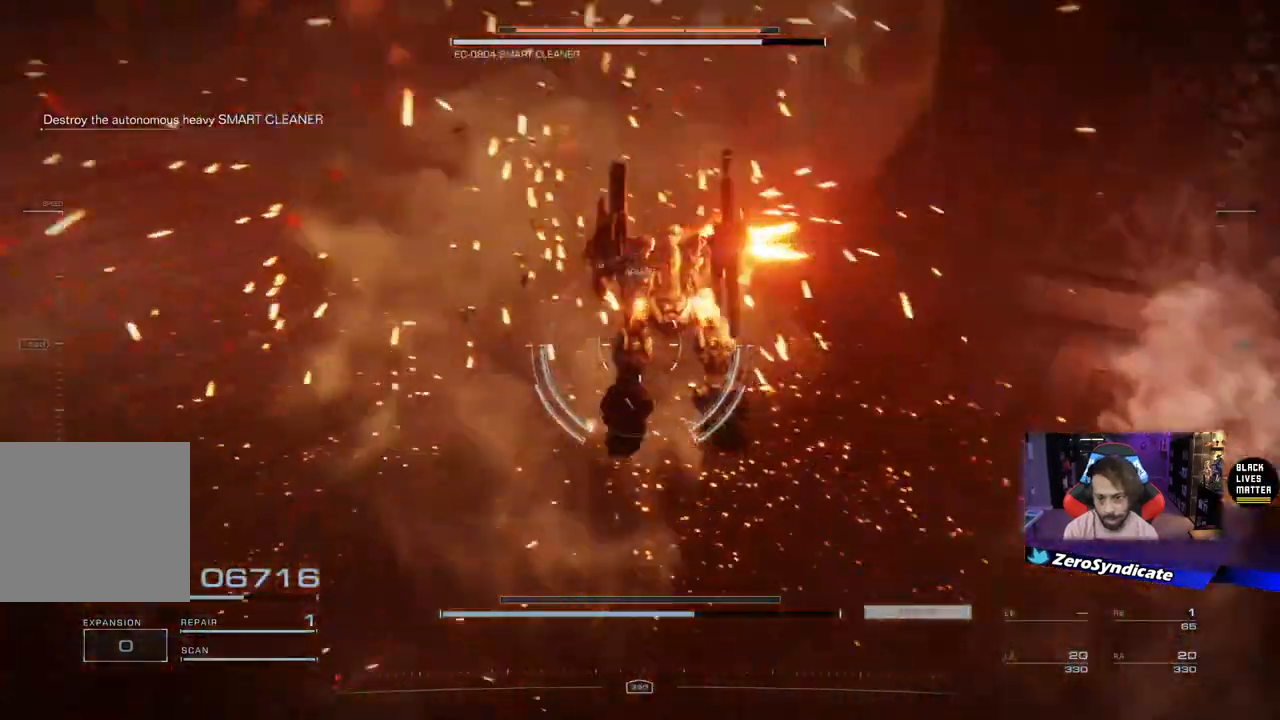
{"buttons": [], "left_stick": "up", "right_stick": "left", "events": [[83, "left_stick", "left"], [83, "right_stick", "left"], [283, "left_stick", "up-left"], [483, "left_stick", "up"]]}
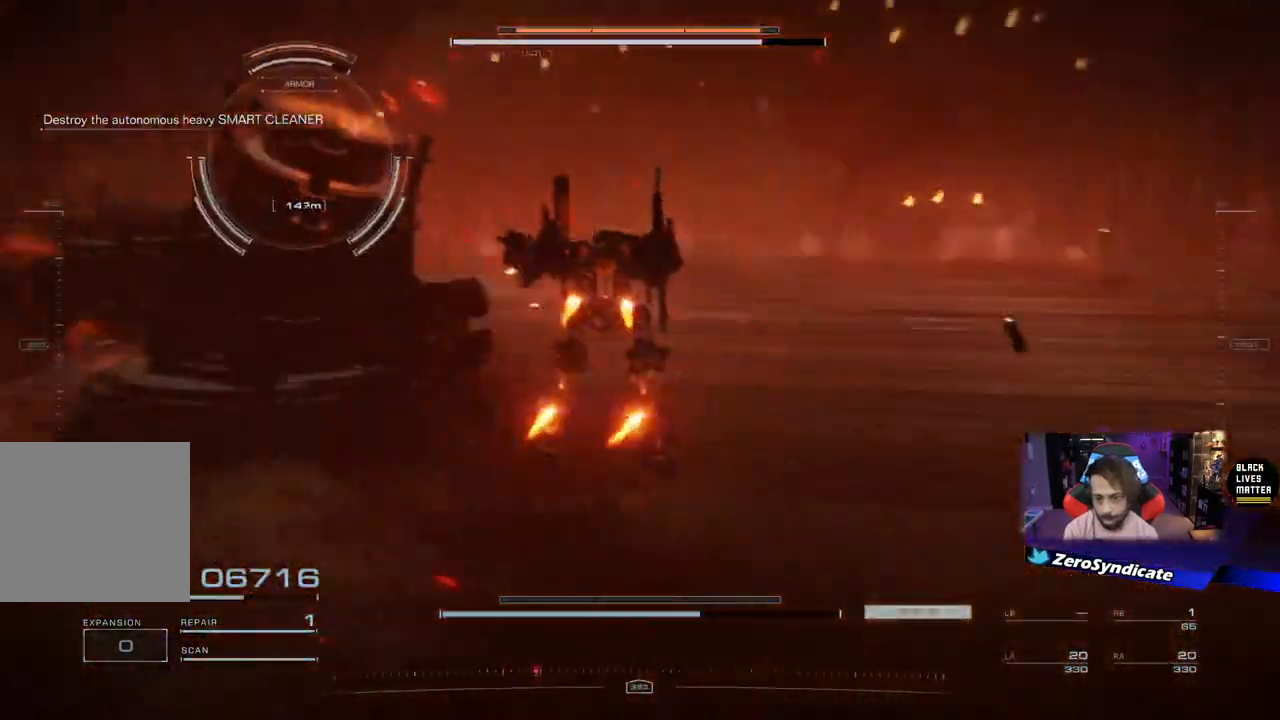
{"buttons": ["L2"], "left_stick": "right", "right_stick": "center", "events": [[300, "left_stick", "right"], [333, "right_stick", "center"], [500, "L2", "down"]]}
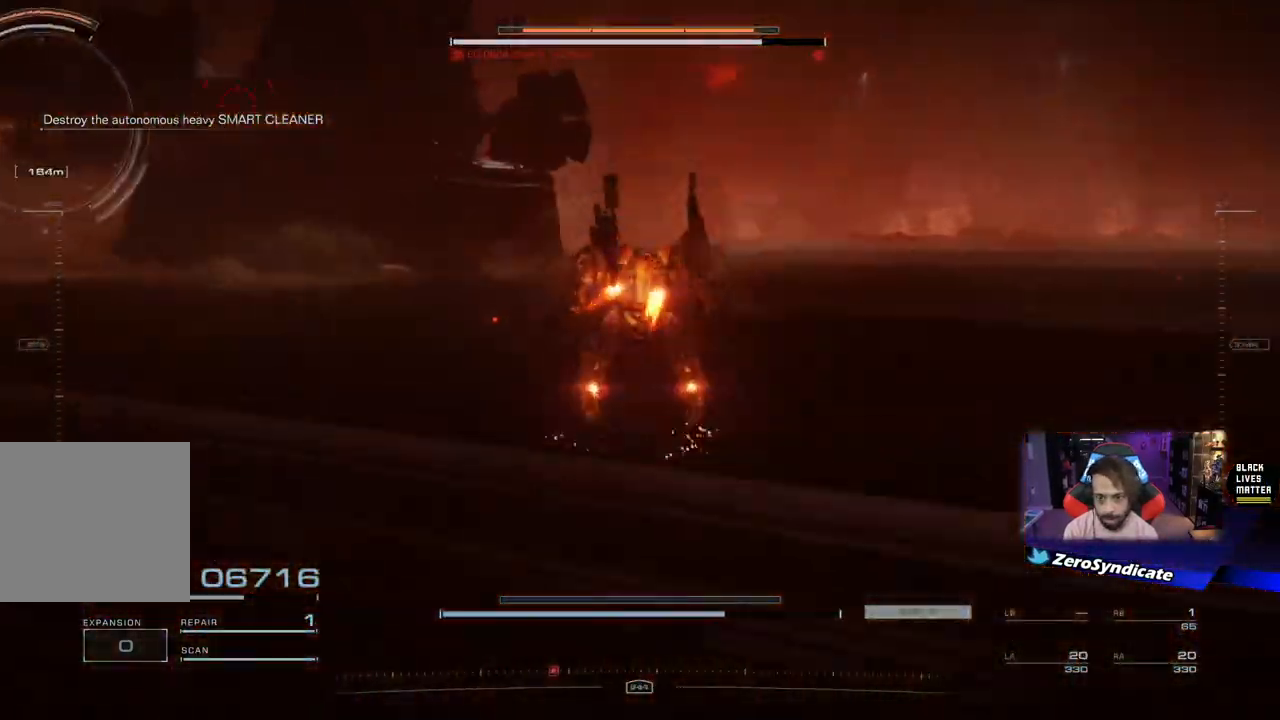
{"buttons": ["L2"], "left_stick": "up-right", "right_stick": "up-left", "events": [[17, "right_stick", "up-left"], [50, "left_stick", "up-right"]]}
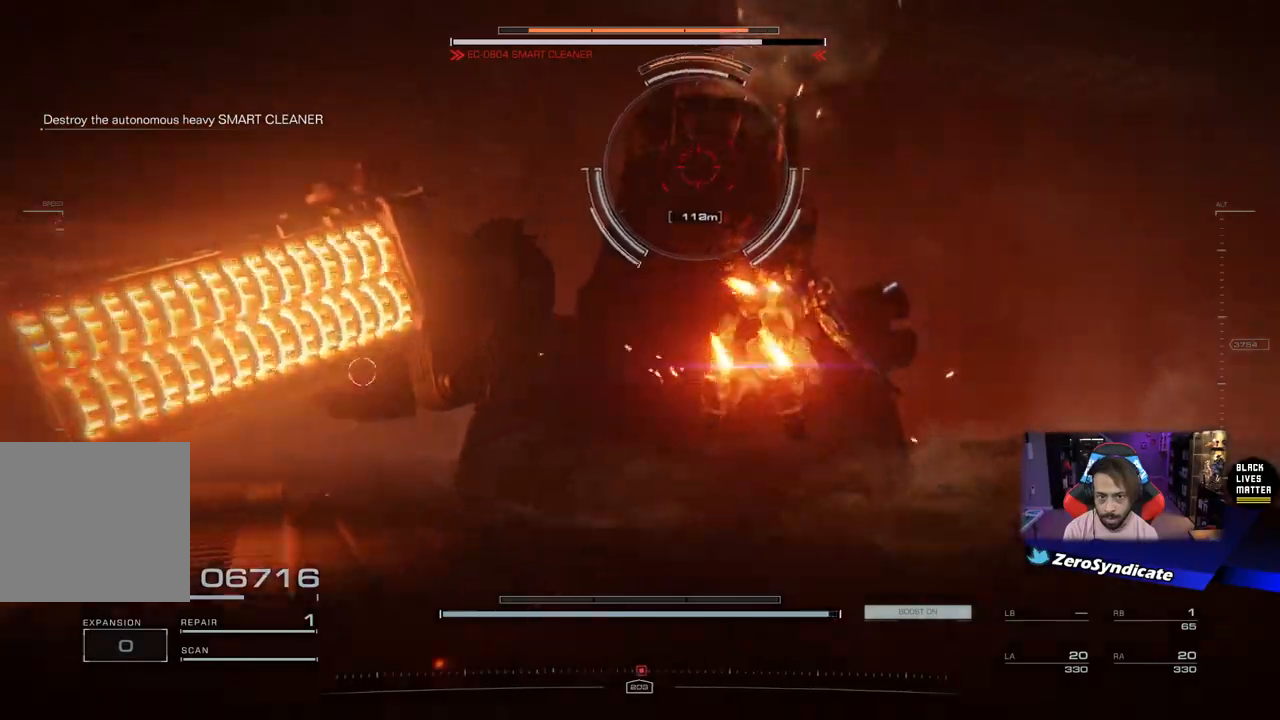
{"buttons": ["L2"], "left_stick": "up-right", "right_stick": "left", "events": [[67, "left_stick", "right"], [167, "left_stick", "up-right"], [383, "right_stick", "left"]]}